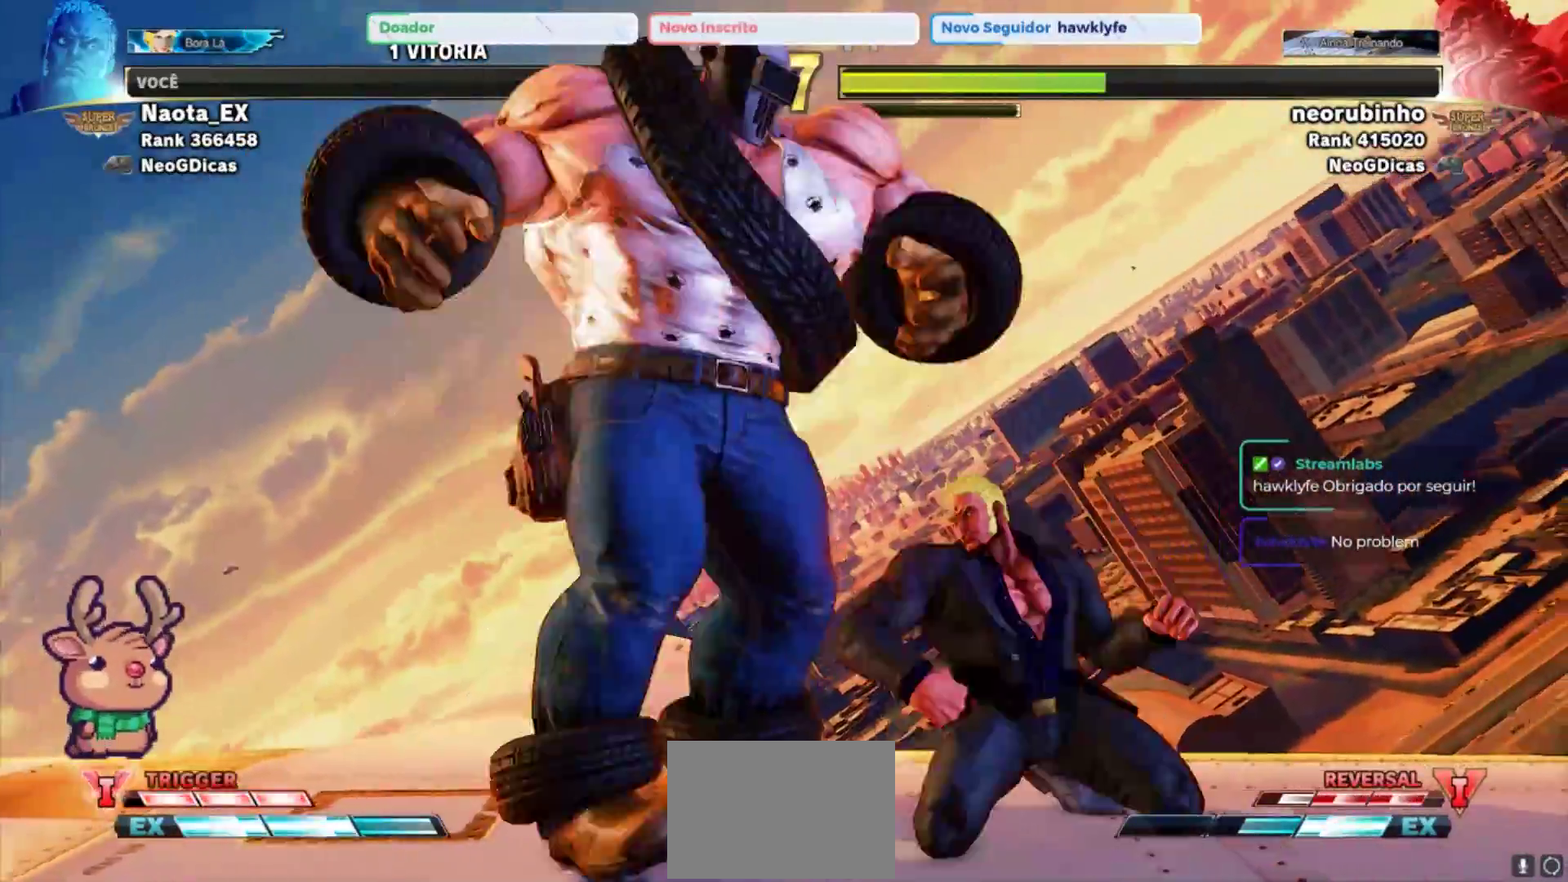
Gameplay with a controller (arcade stick); each line is a JSON object with the inputs held at the frame after it. "events" lists button and stick changes between this image and that frame as [ms after this image, input, new state], when the widget could be followed in between. Not read: L3 R3.
{"buttons": ["R2"], "left_stick": "up-right", "events": [[50, "SQUARE", "up"], [300, "left_stick", "up-right"], [450, "R2", "down"]]}
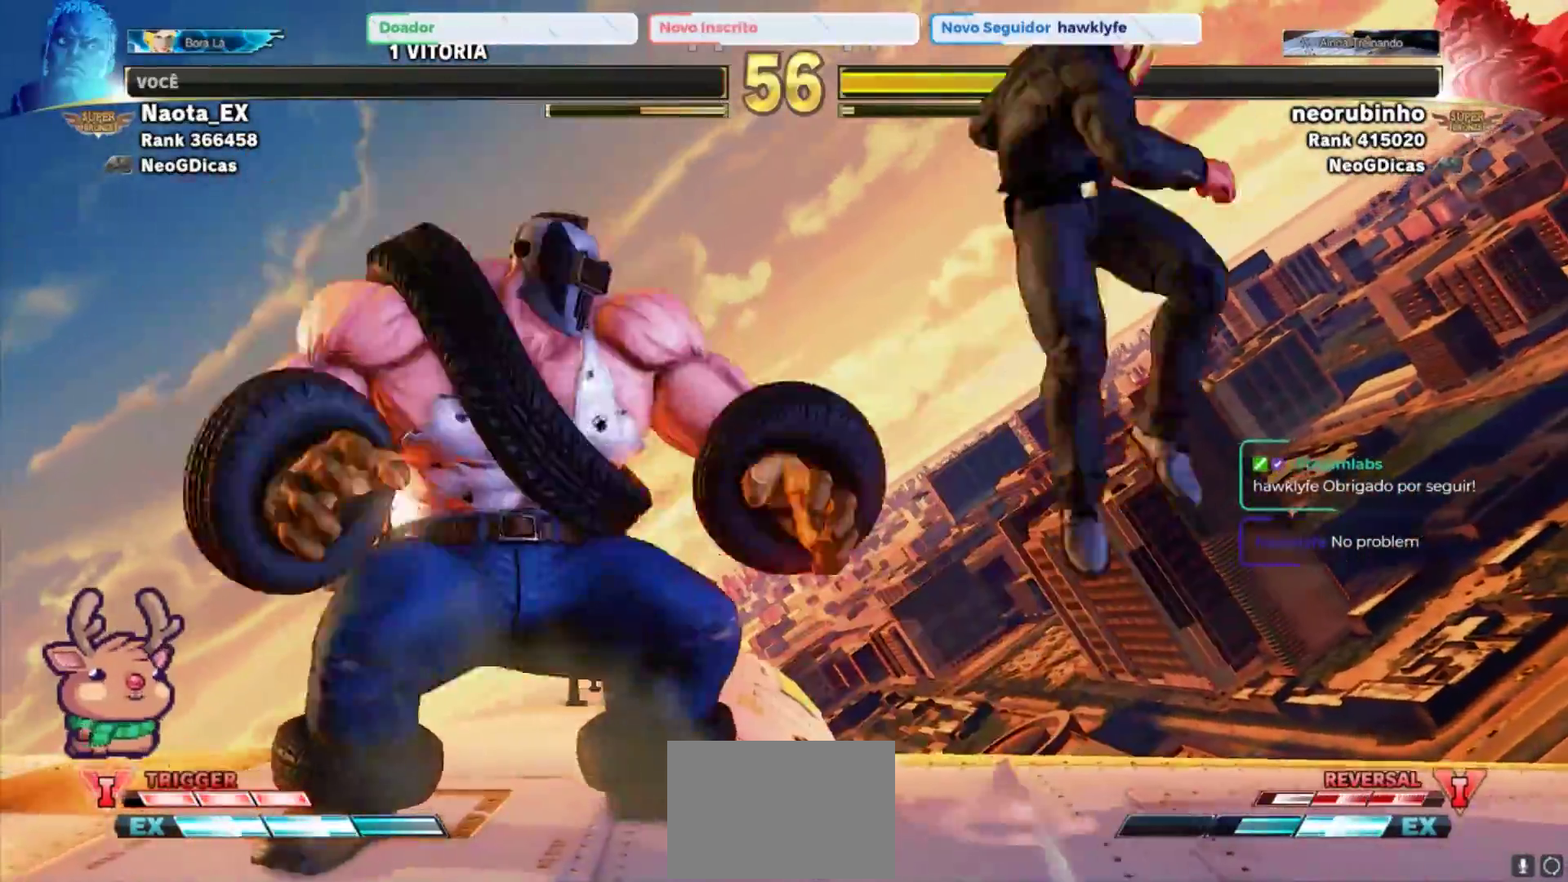
{"buttons": [], "left_stick": "down-right", "events": [[83, "R2", "up"], [83, "left_stick", "down-right"]]}
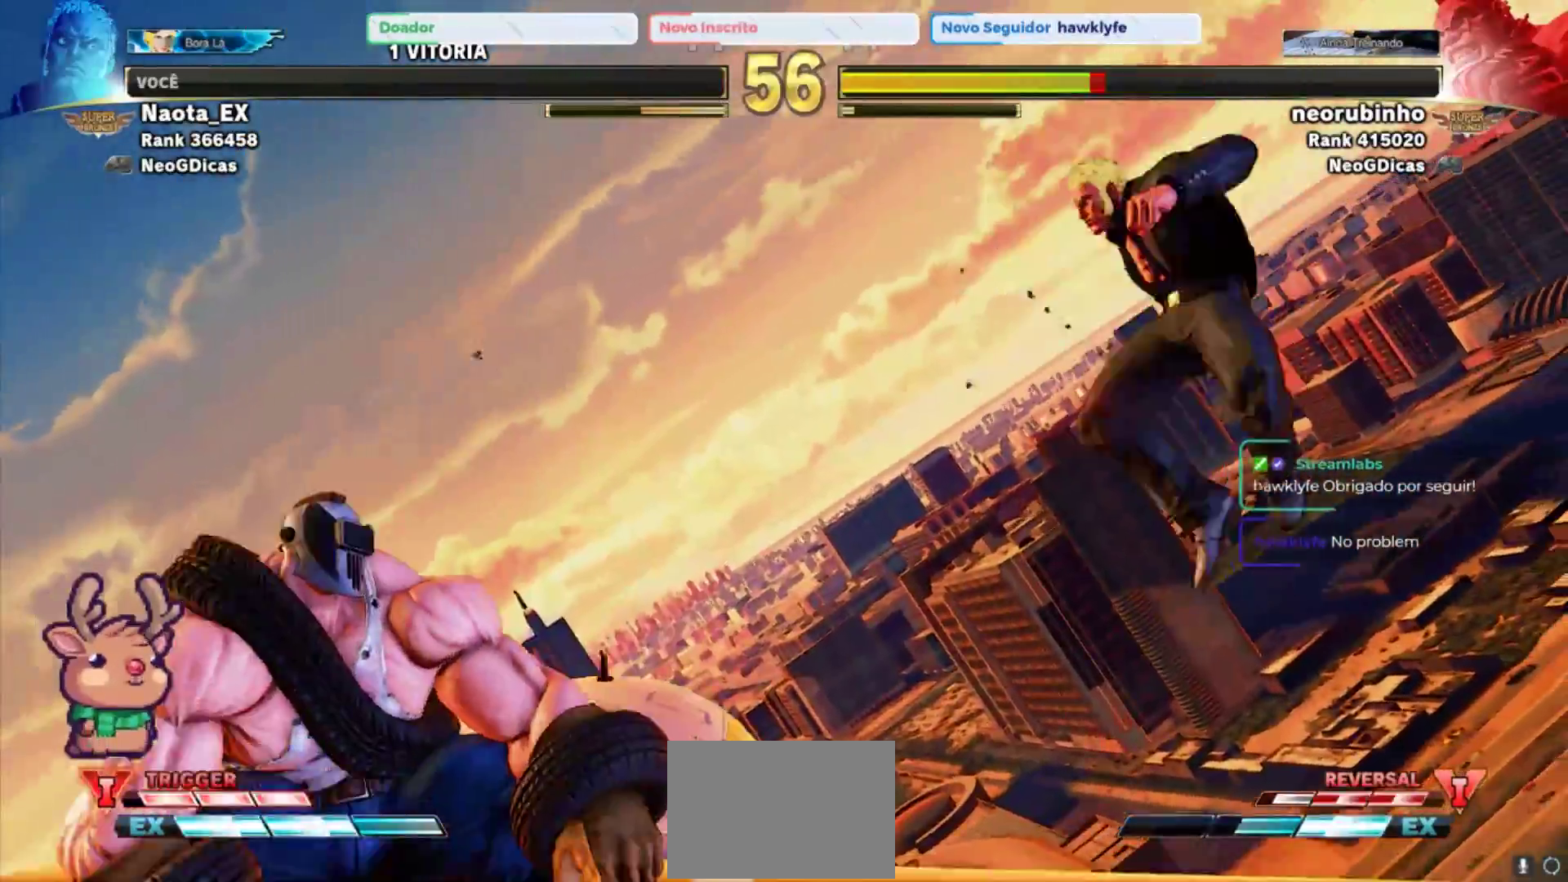
{"buttons": [], "left_stick": "down-right", "events": []}
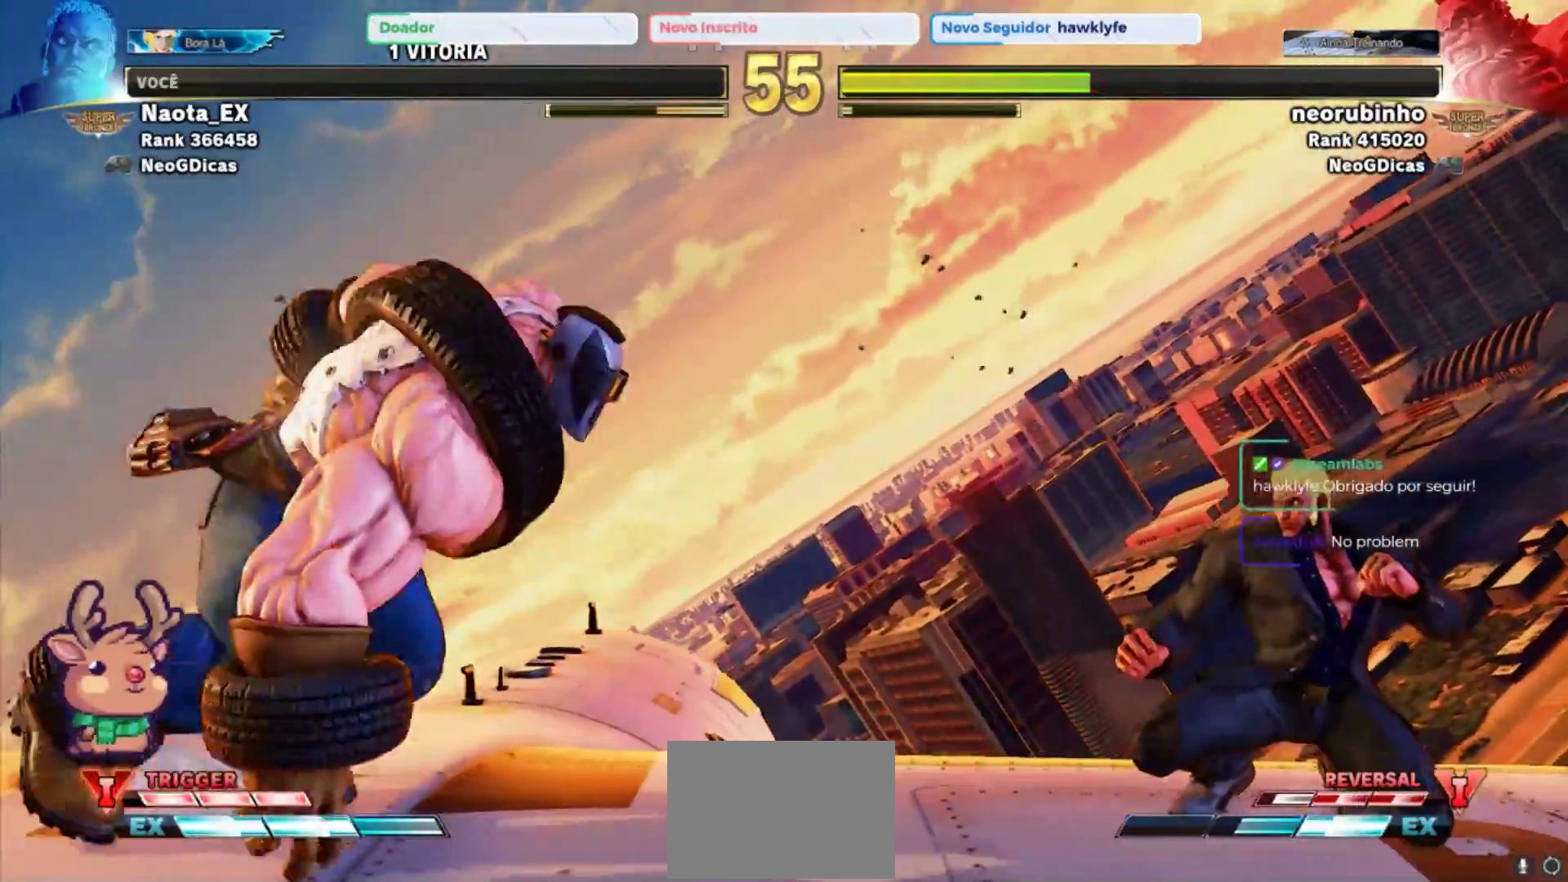
{"buttons": [], "left_stick": "center", "events": [[33, "left_stick", "down-left"], [183, "left_stick", "down"], [267, "left_stick", "left"], [300, "R1", "down"], [333, "left_stick", "center"], [383, "R1", "up"]]}
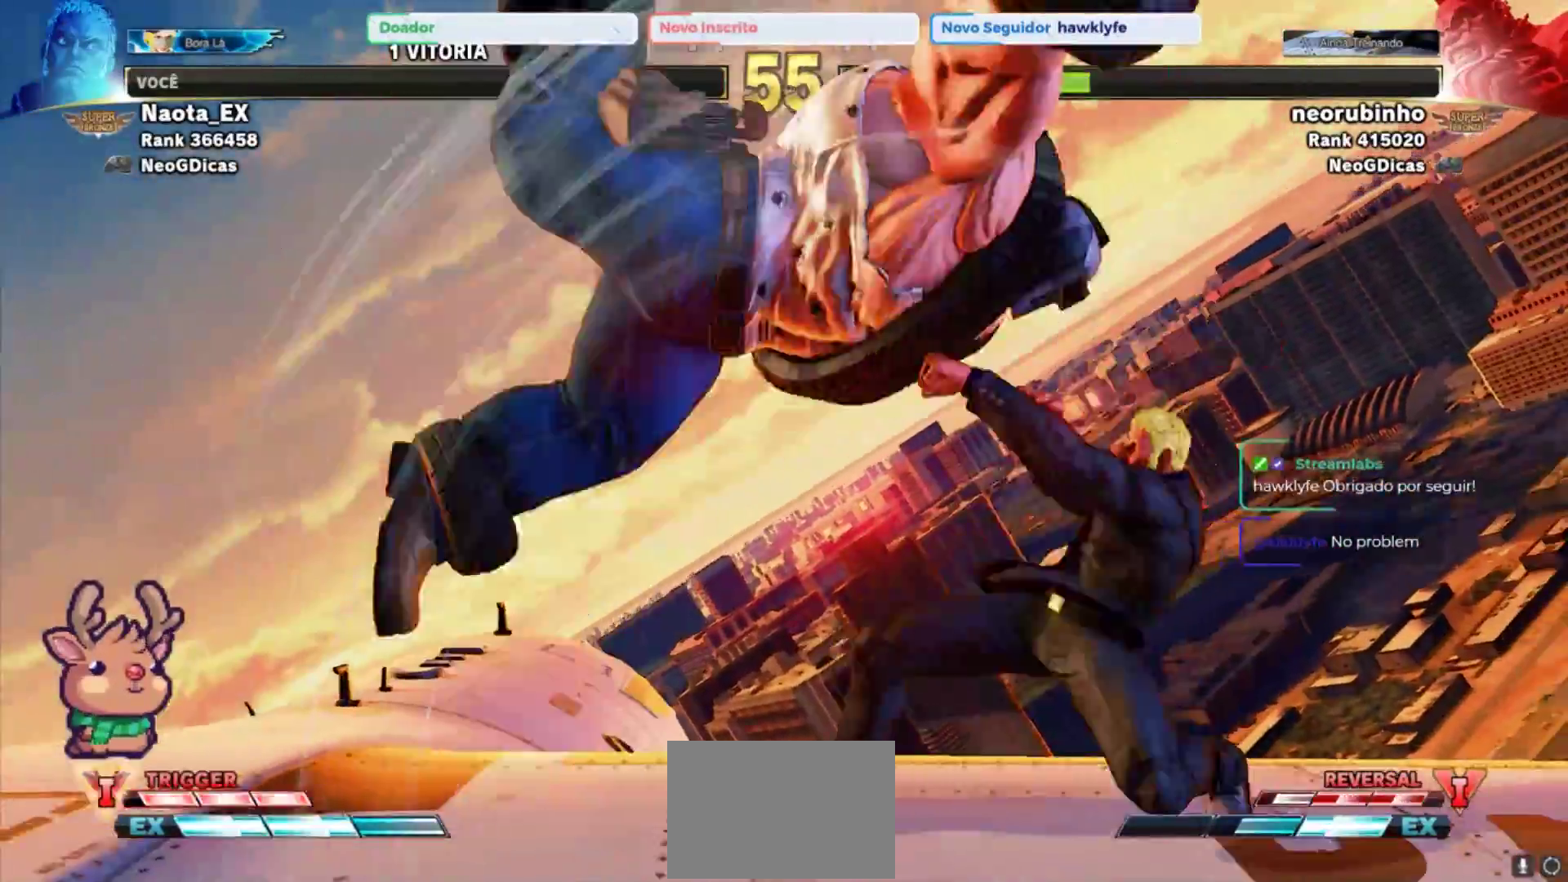
{"buttons": [], "left_stick": "right", "events": [[233, "left_stick", "right"]]}
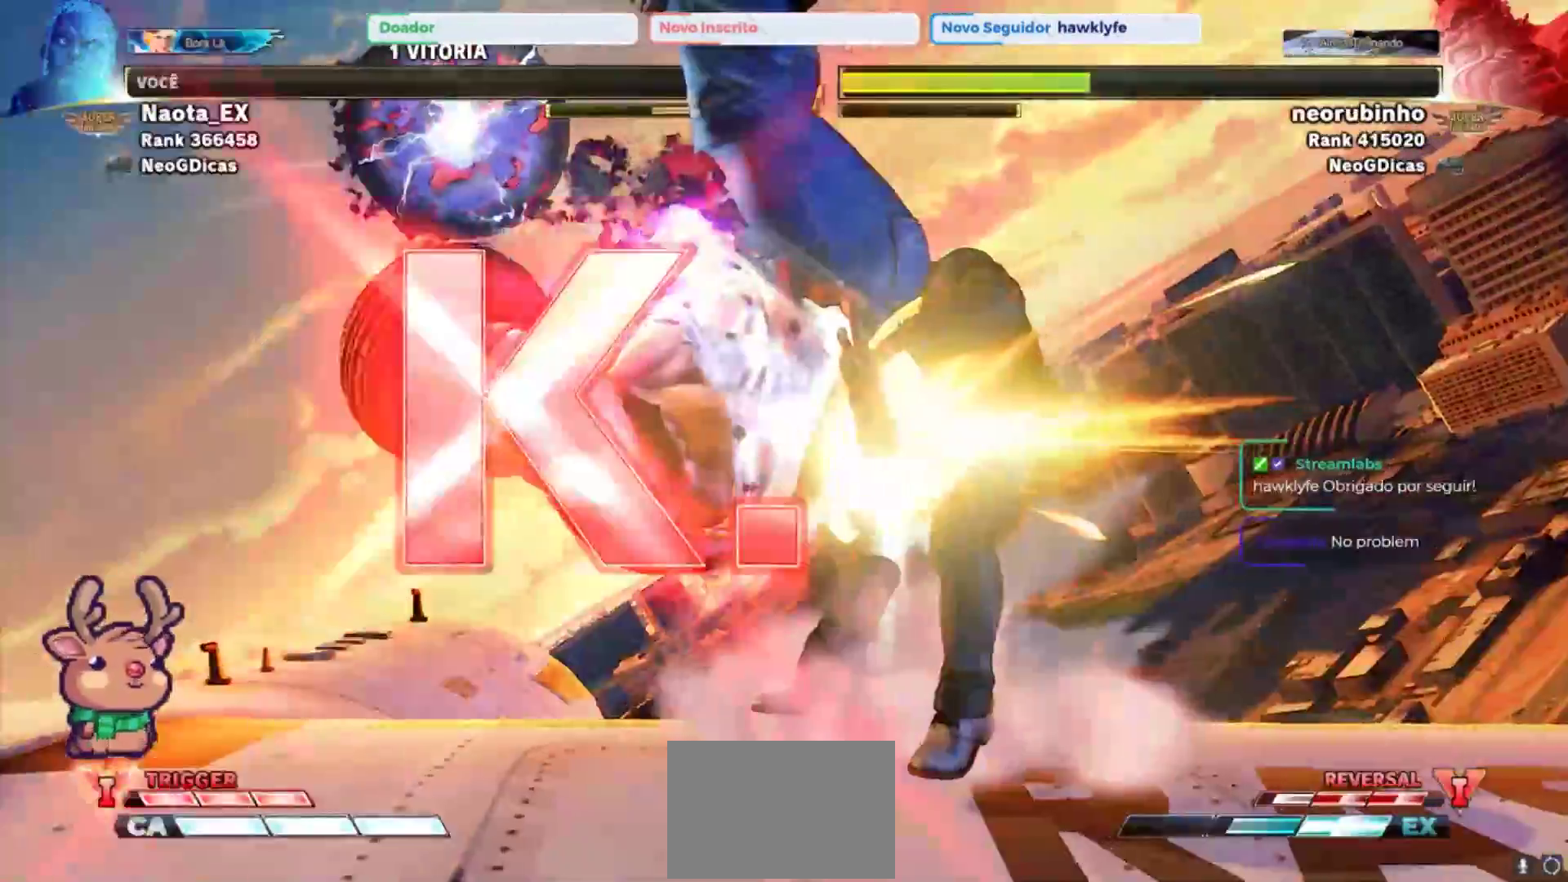
{"buttons": ["CROSS", "SQUARE"], "left_stick": "down-right", "events": [[317, "CROSS", "down"], [317, "SQUARE", "down"], [317, "left_stick", "down-right"], [383, "CROSS", "up"], [383, "SQUARE", "up"], [467, "CROSS", "down"], [467, "SQUARE", "down"]]}
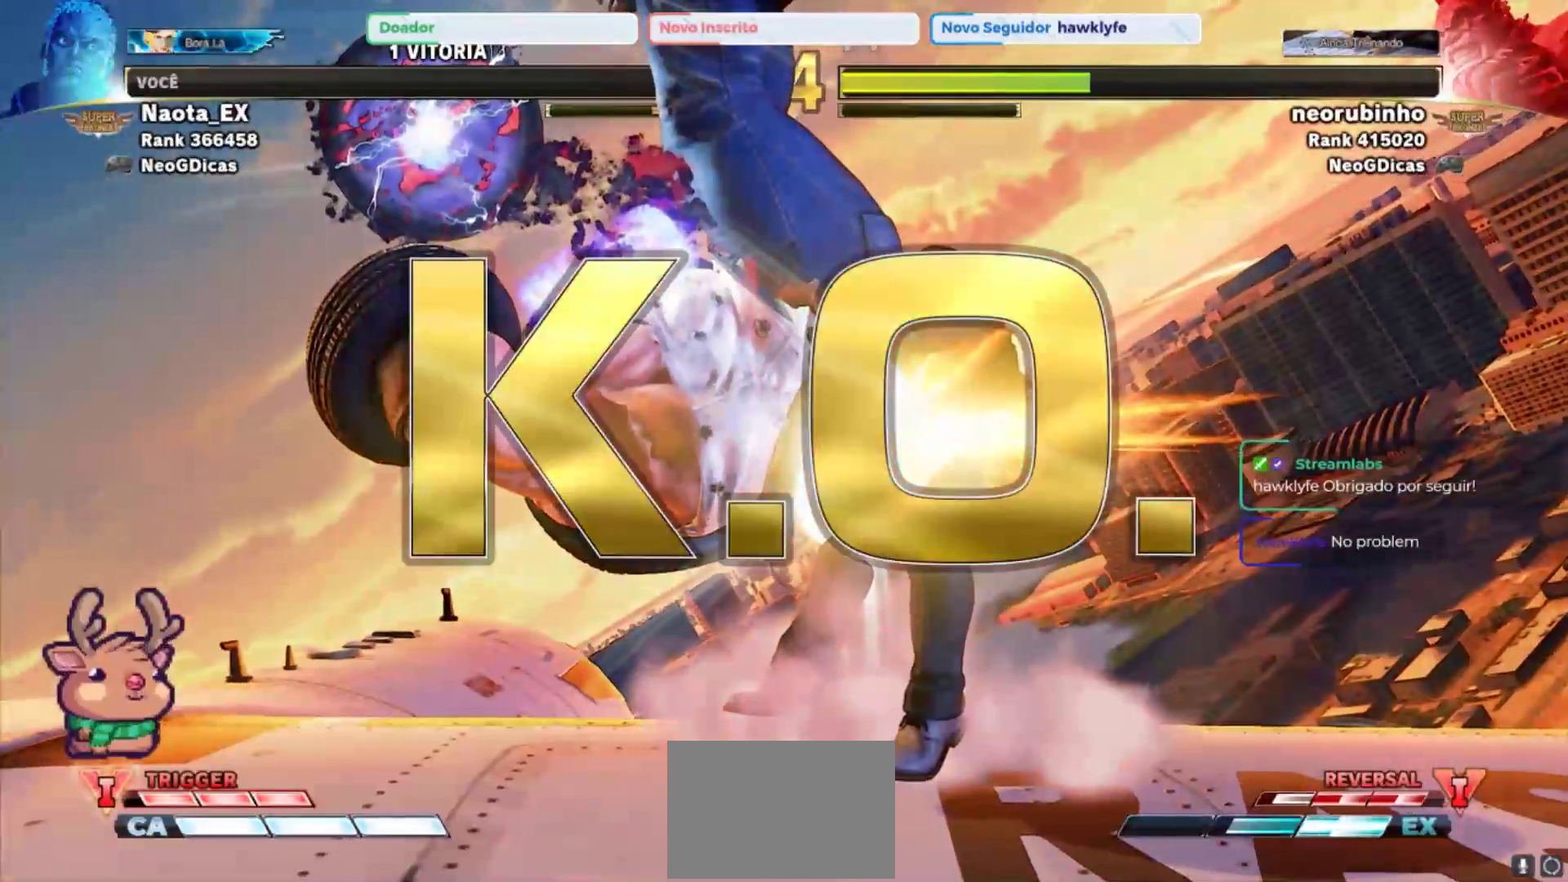
{"buttons": [], "left_stick": "center", "events": [[33, "SQUARE", "up"], [50, "left_stick", "center"], [67, "CROSS", "up"]]}
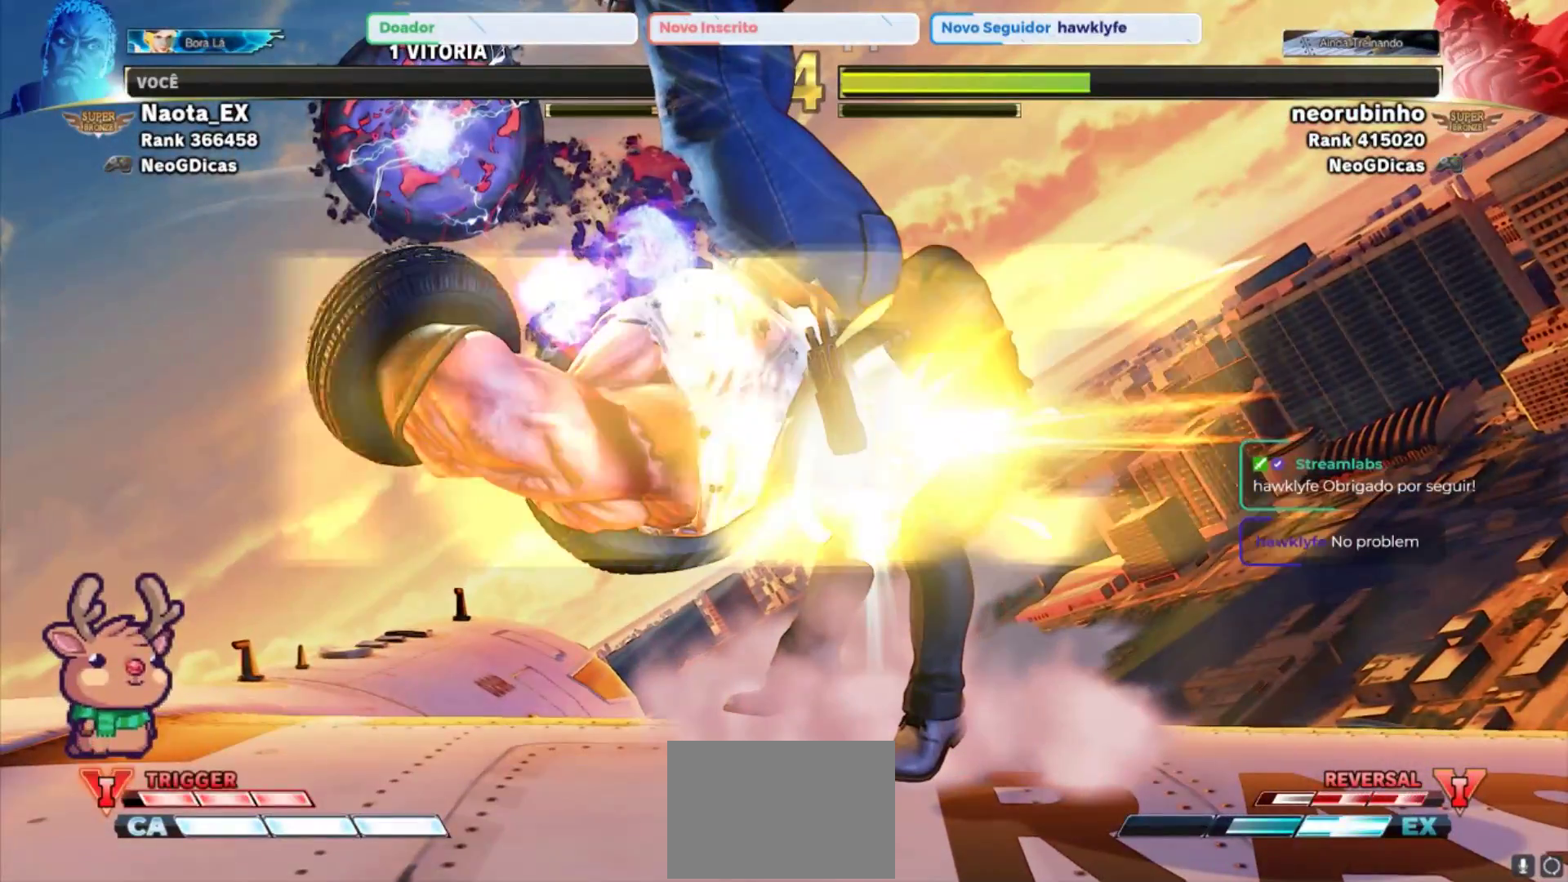
{"buttons": [], "left_stick": "center", "events": []}
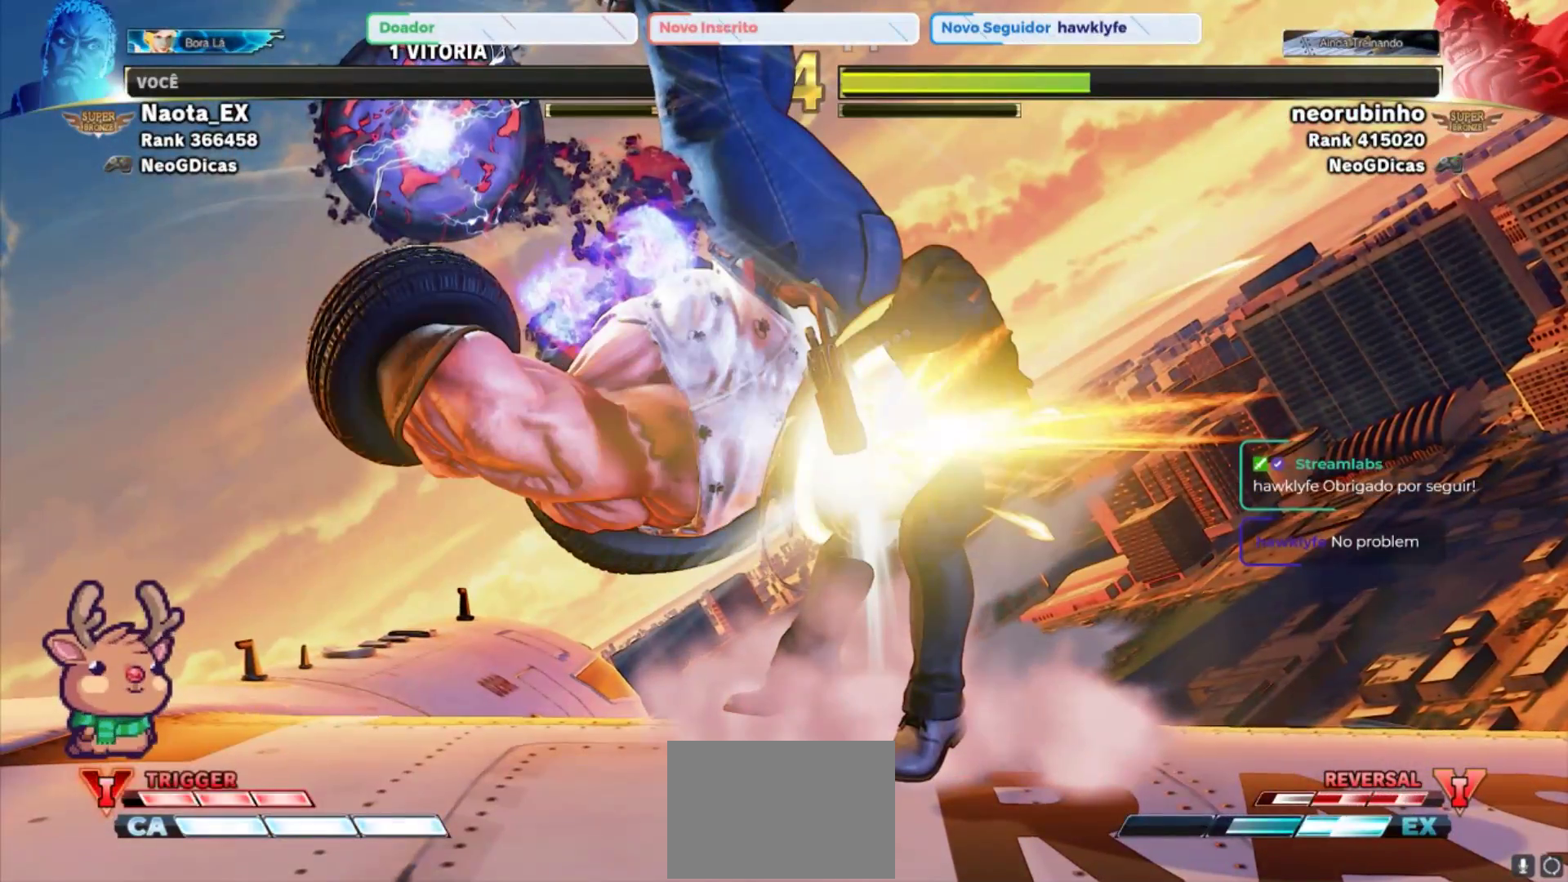
{"buttons": [], "left_stick": "center", "events": []}
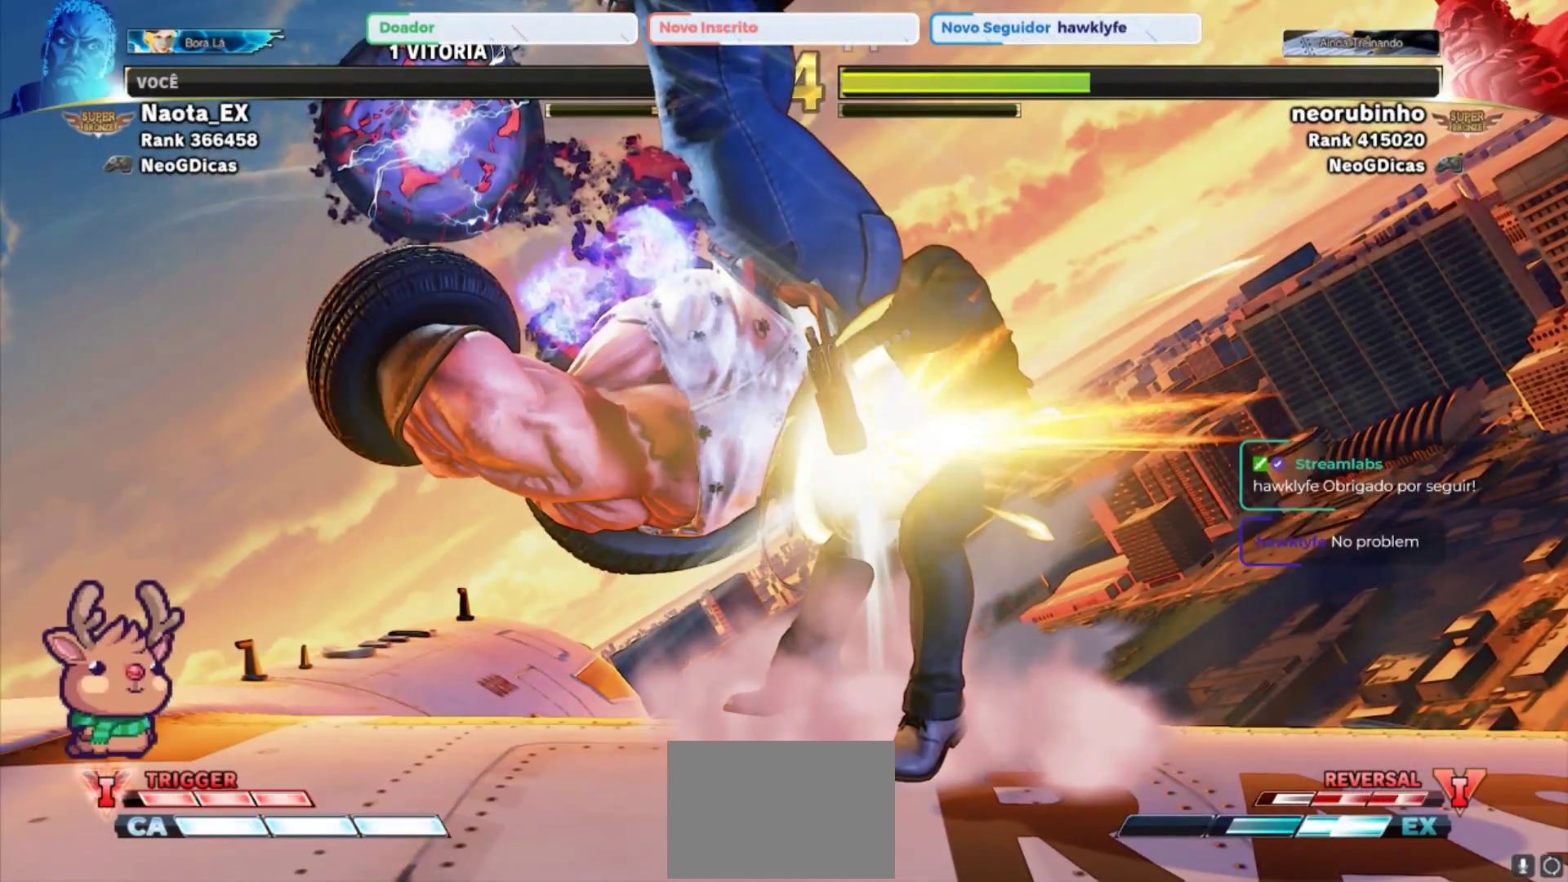
{"buttons": [], "left_stick": "center", "events": []}
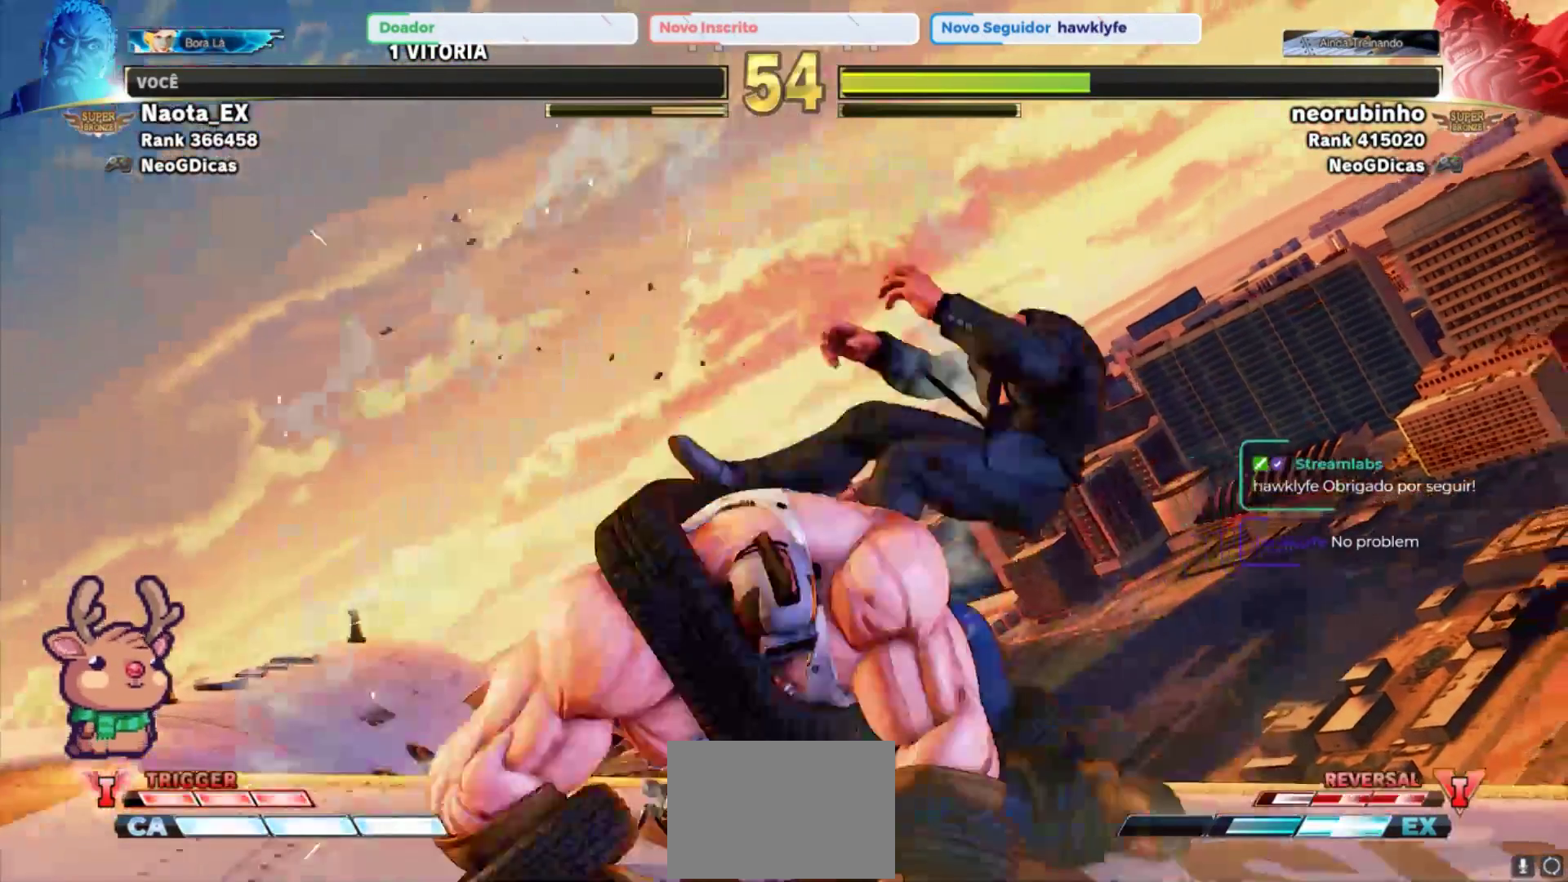
{"buttons": [], "left_stick": "center", "events": []}
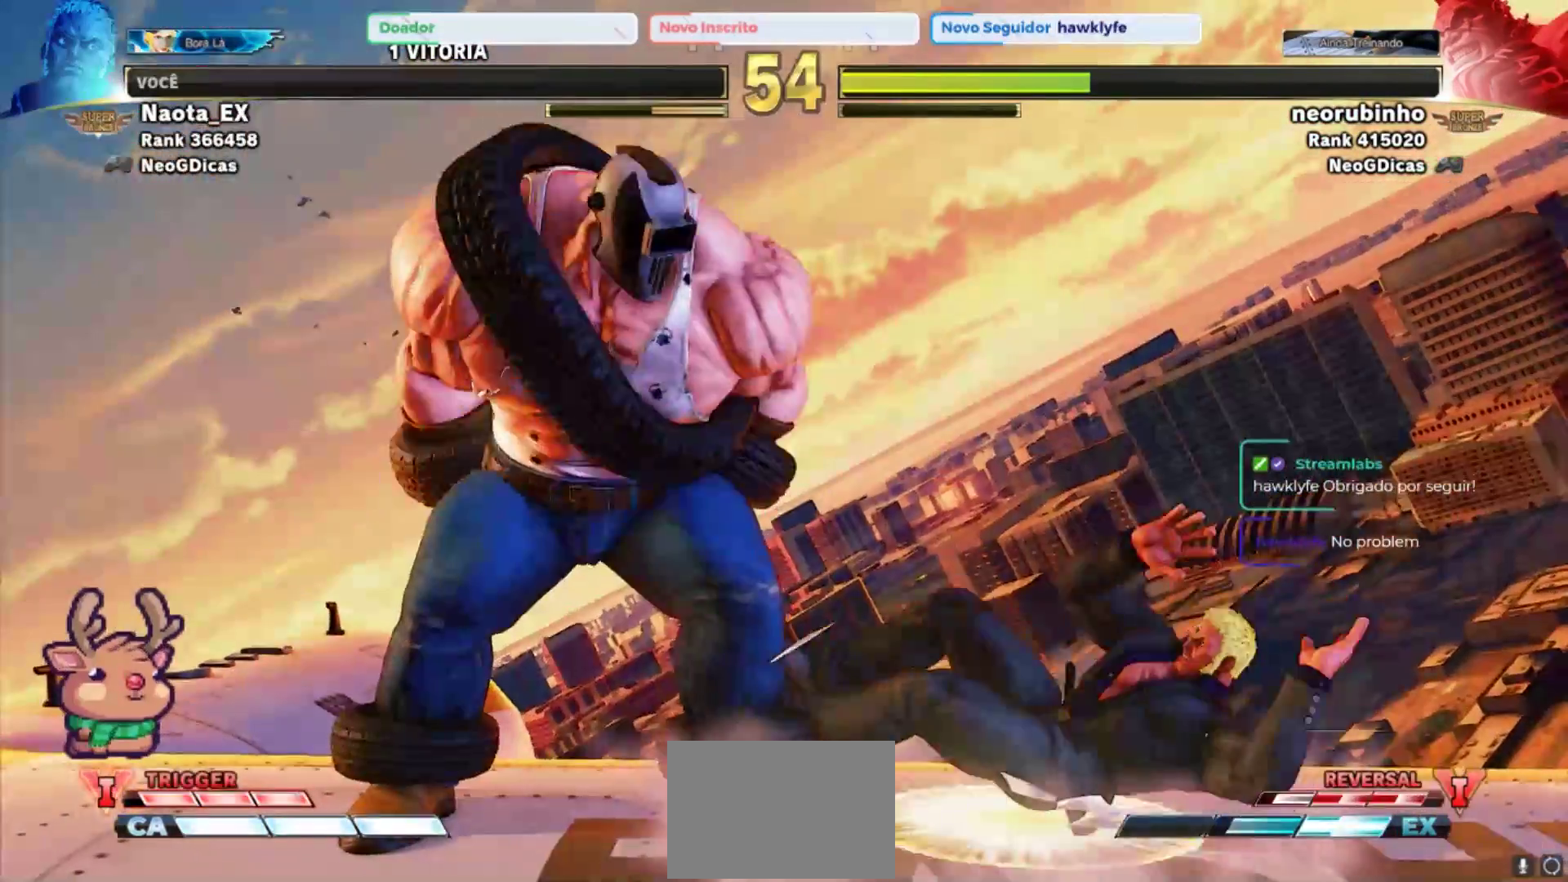
{"buttons": [], "left_stick": "center", "events": []}
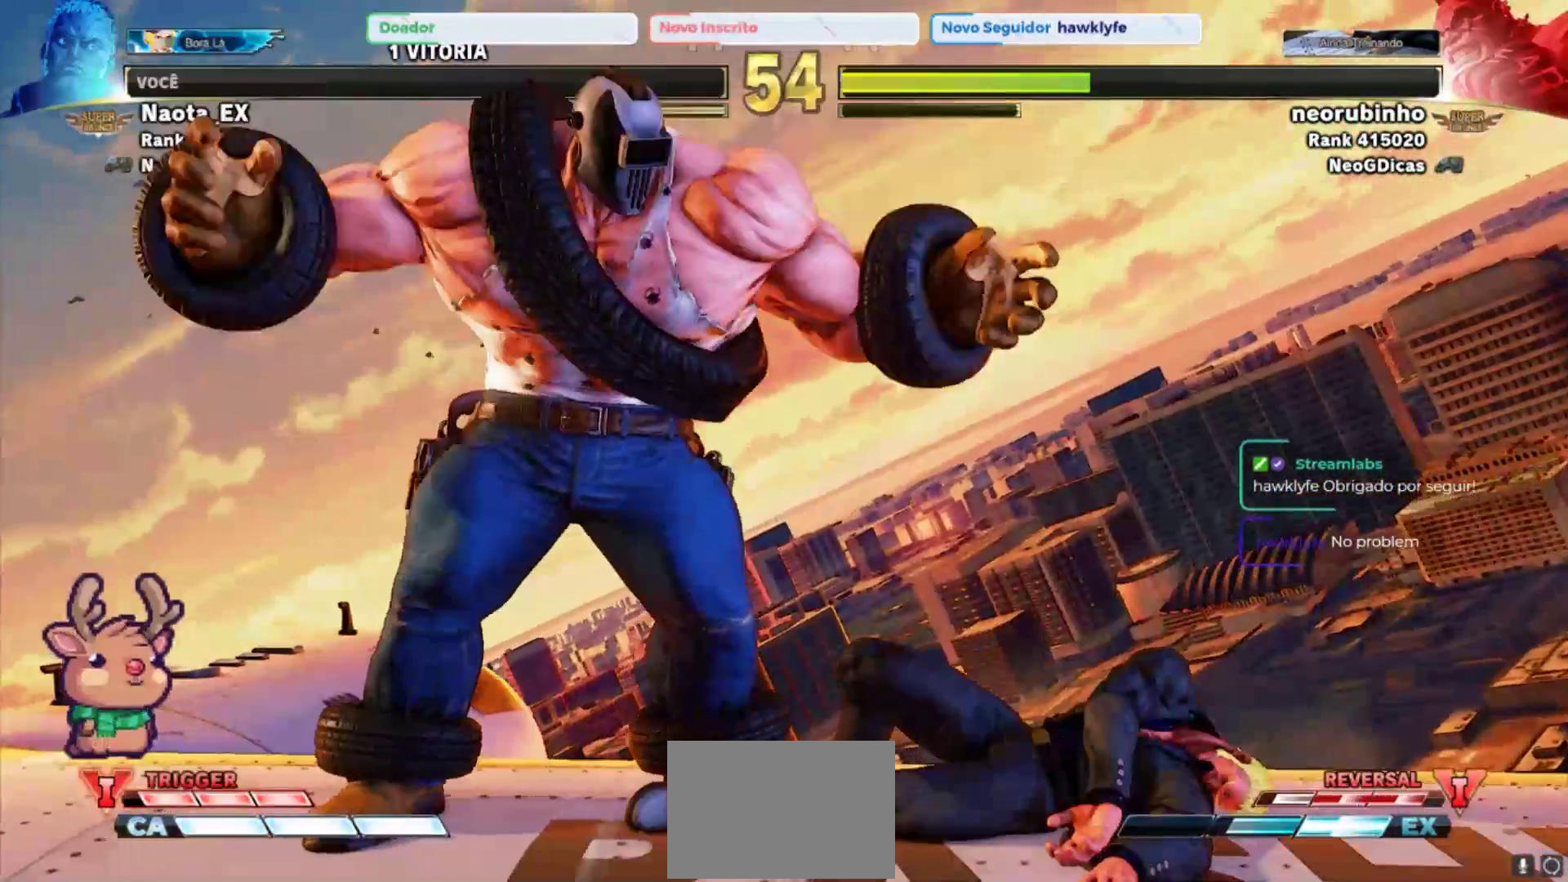
{"buttons": [], "left_stick": "center", "events": []}
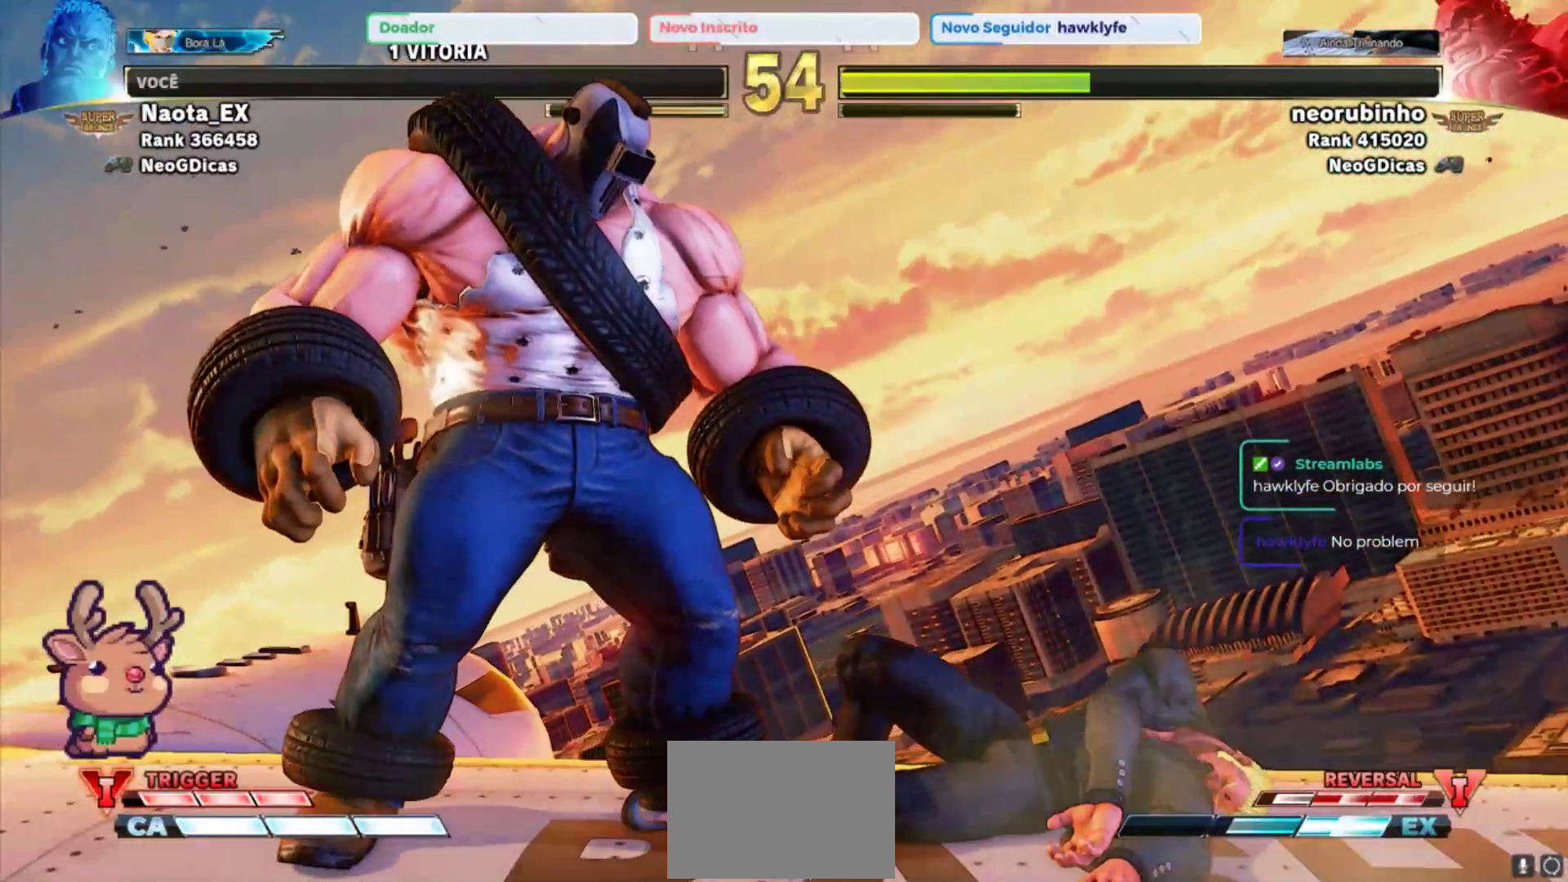
{"buttons": [], "left_stick": "center", "events": []}